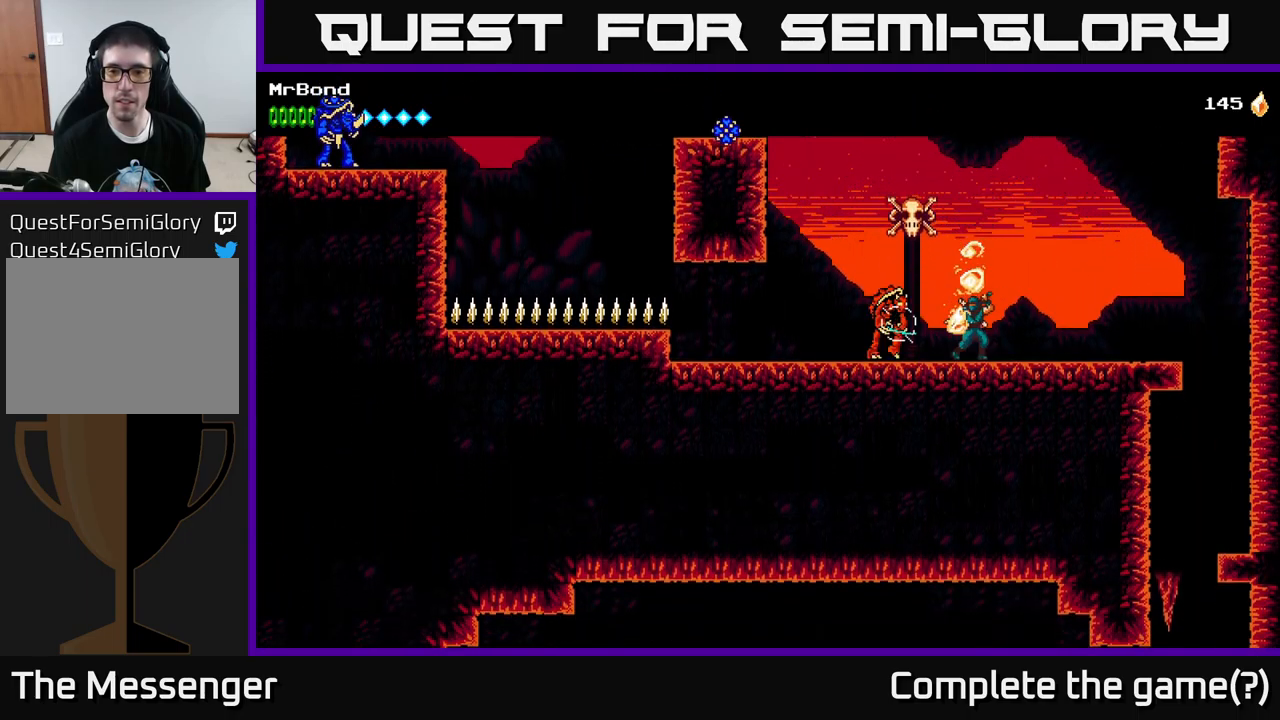
Gameplay with a controller (Xbox layout); each line is a JSON object with the inputs held at the frame after it. "events" lists button and stick changes between this image and that frame as [ms after this image, input, new state], when the widget could be followed in between.
{"buttons": ["DPAD_LEFT"], "left_stick": "center", "right_stick": "center", "events": [[17, "X", "down"], [150, "X", "up"], [267, "X", "down"], [300, "DPAD_LEFT", "down"], [400, "X", "up"]]}
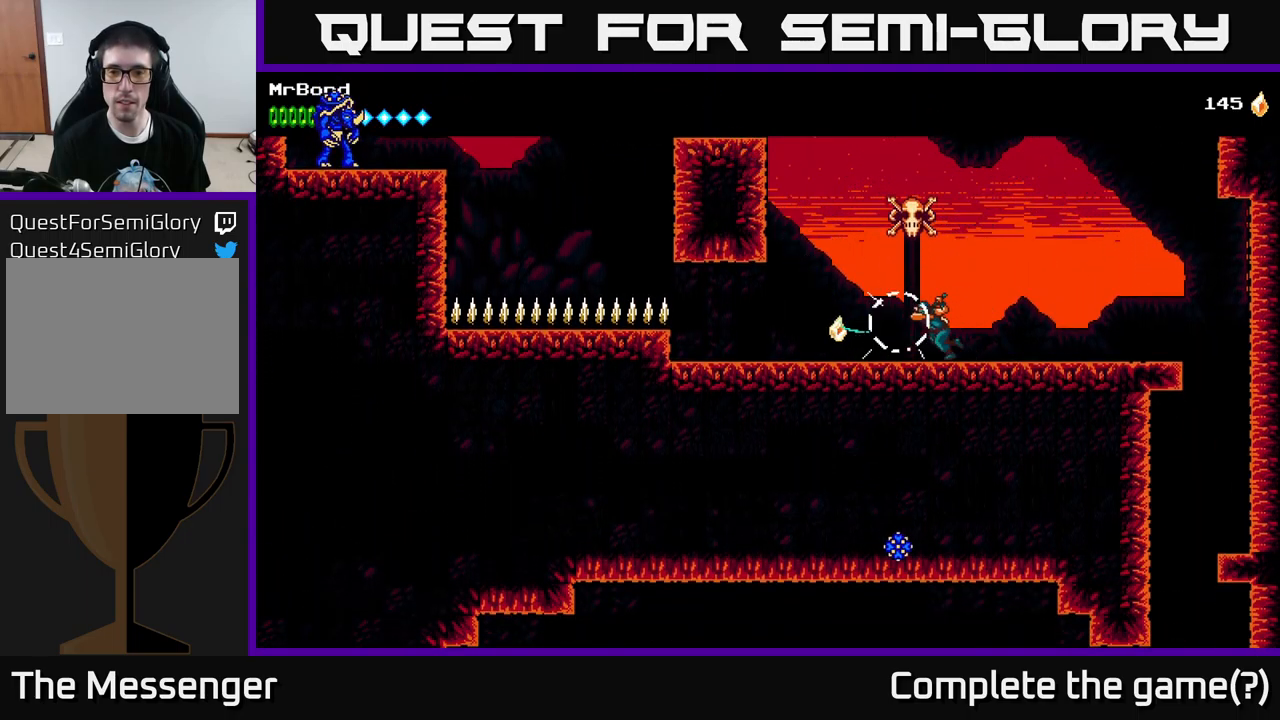
{"buttons": ["A", "DPAD_LEFT"], "left_stick": "center", "right_stick": "center", "events": [[183, "A", "down"]]}
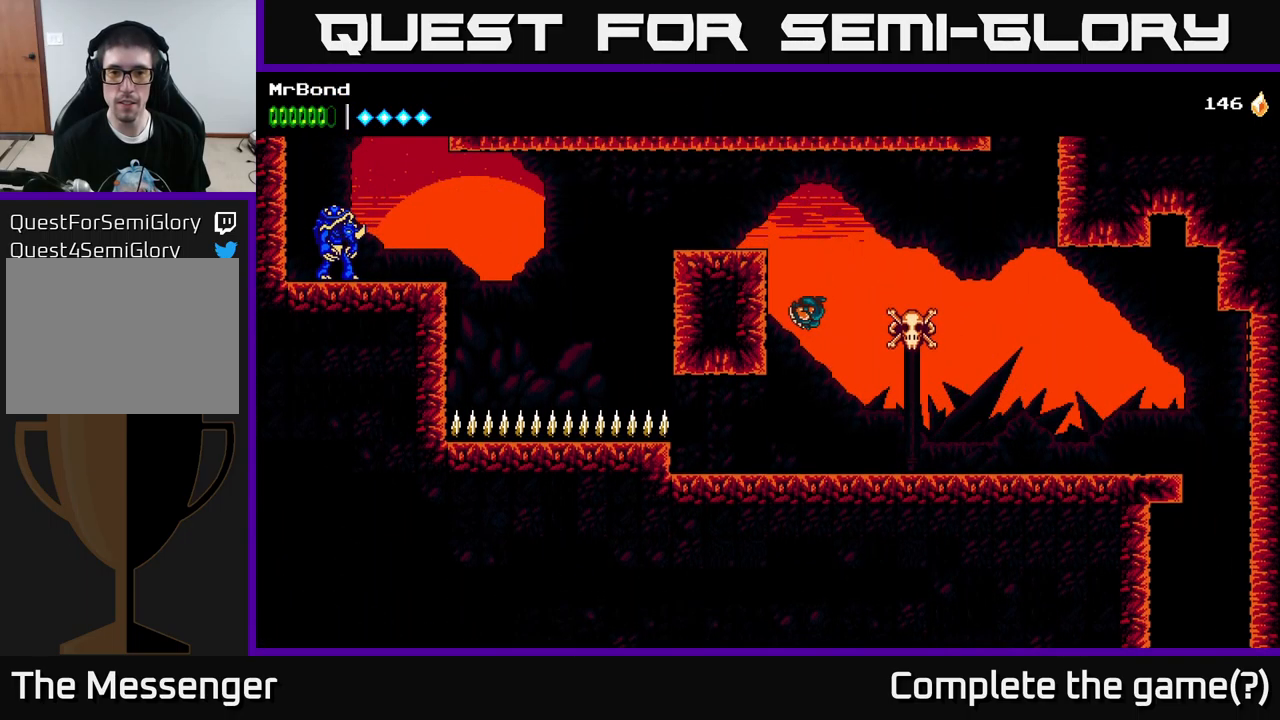
{"buttons": ["DPAD_LEFT"], "left_stick": "center", "right_stick": "center", "events": [[33, "A", "up"], [183, "A", "down"], [400, "A", "up"]]}
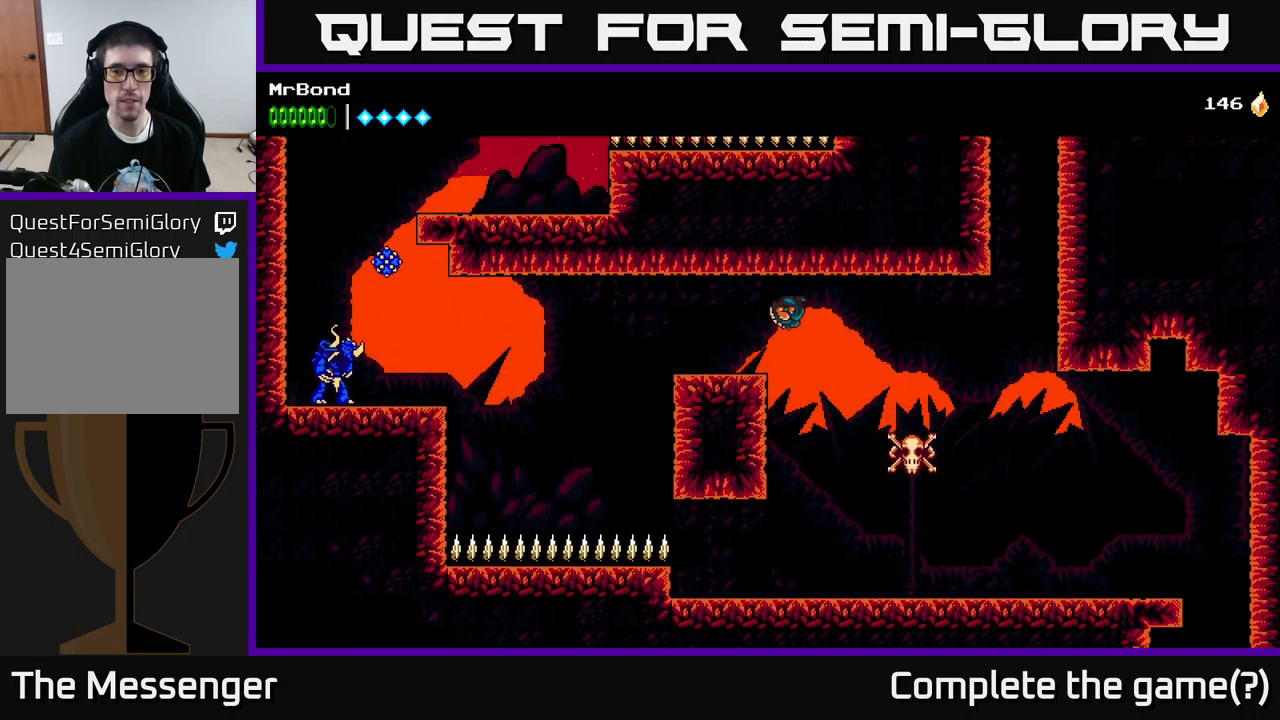
{"buttons": ["A", "DPAD_RIGHT"], "left_stick": "center", "right_stick": "center", "events": [[167, "DPAD_LEFT", "up"], [233, "DPAD_RIGHT", "down"], [400, "A", "down"]]}
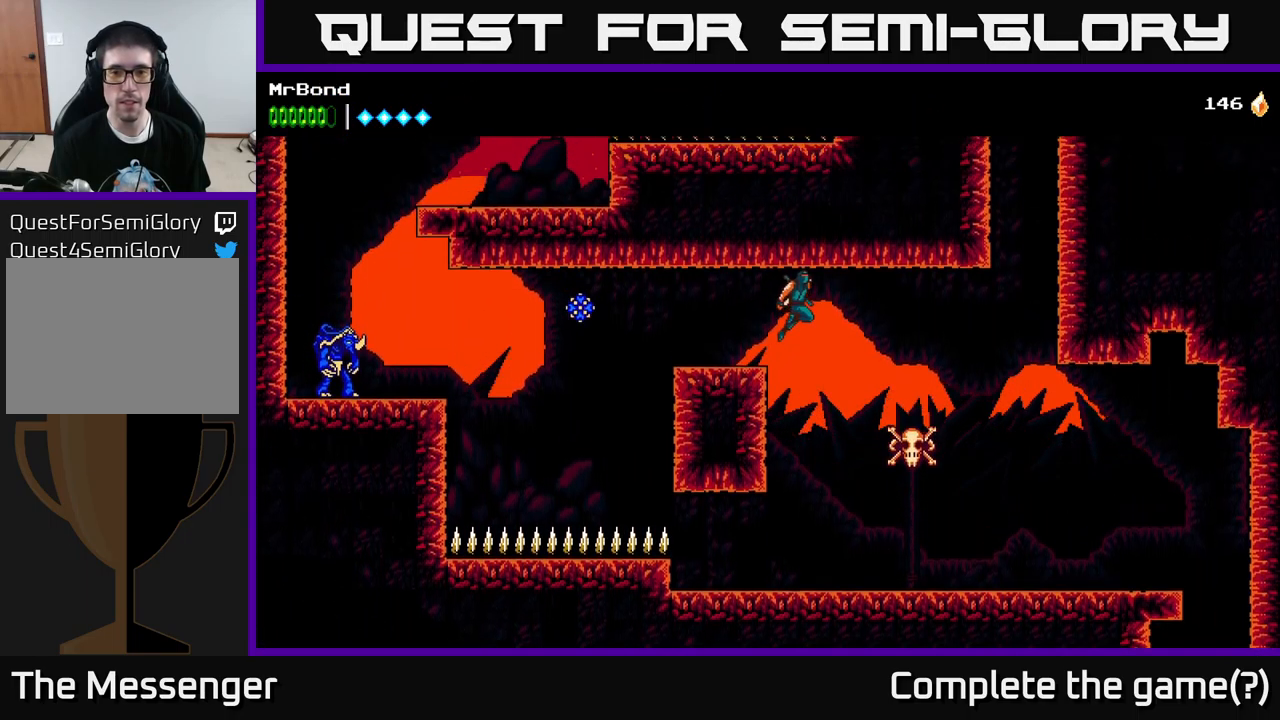
{"buttons": ["A", "DPAD_RIGHT"], "left_stick": "center", "right_stick": "center", "events": [[50, "A", "up"], [67, "B", "down"], [400, "B", "up"], [483, "A", "down"]]}
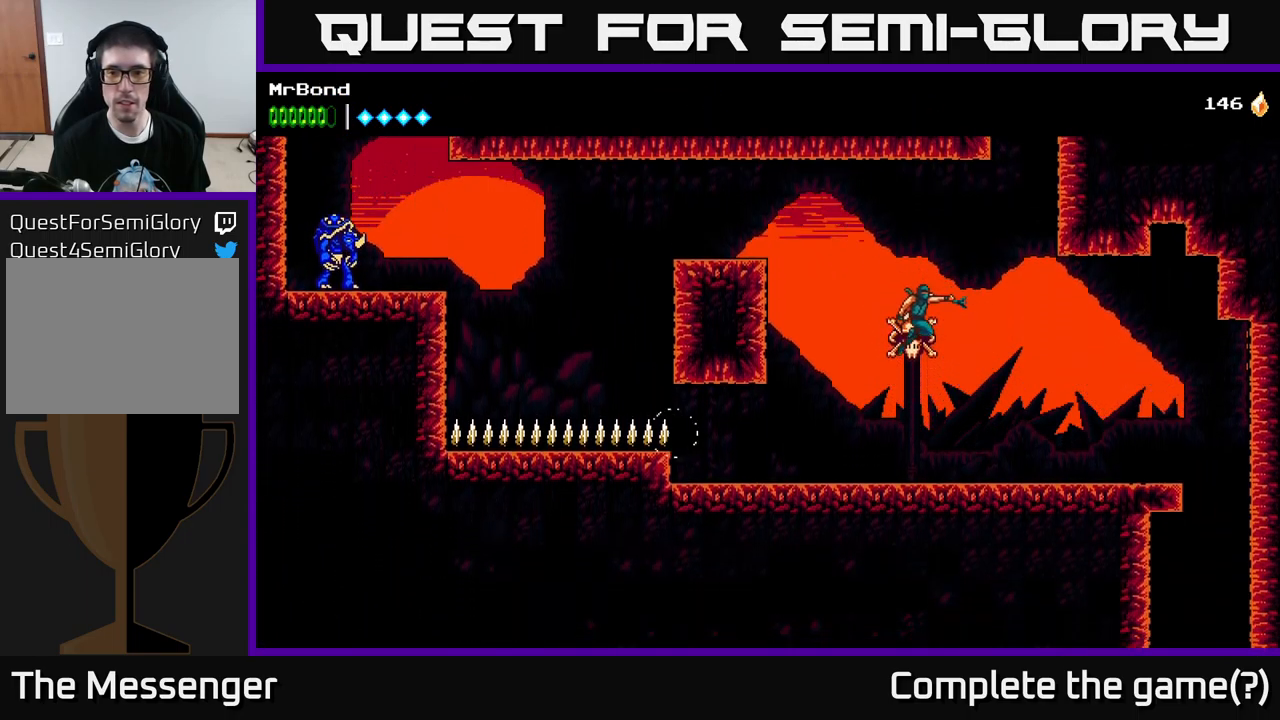
{"buttons": ["DPAD_LEFT"], "left_stick": "center", "right_stick": "center", "events": [[117, "DPAD_RIGHT", "up"], [133, "A", "up"], [150, "DPAD_LEFT", "down"]]}
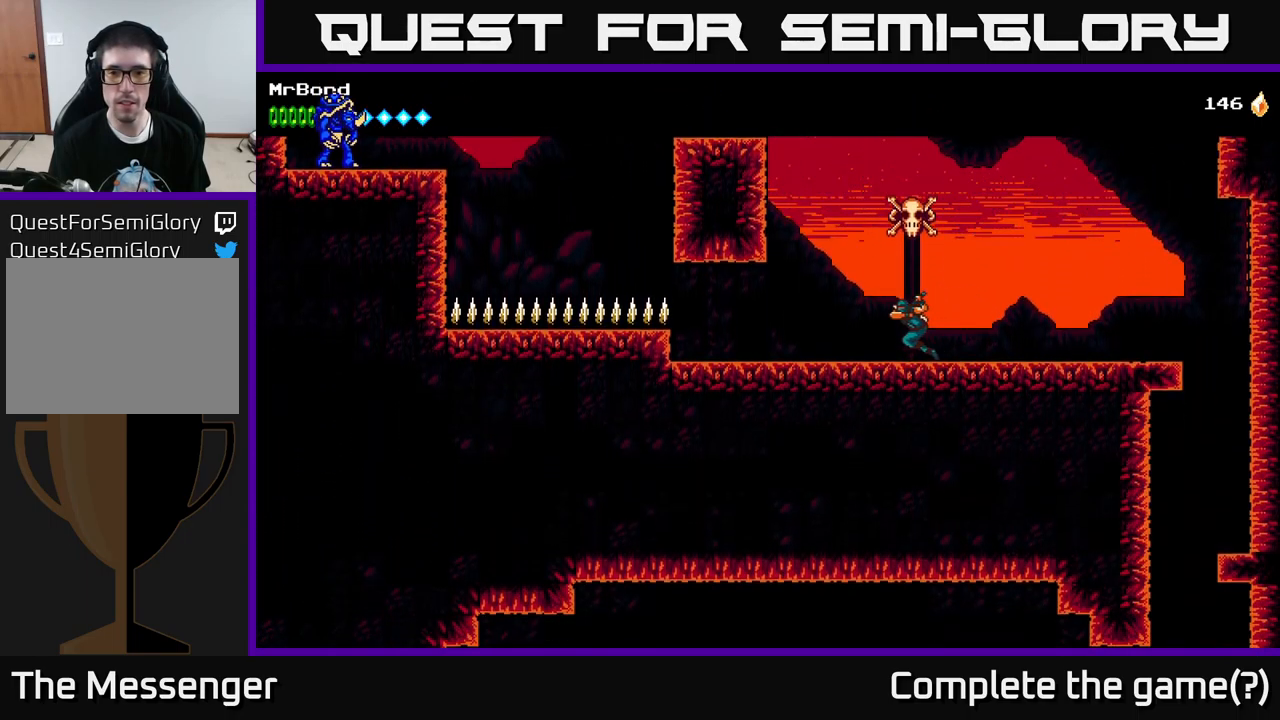
{"buttons": ["DPAD_LEFT"], "left_stick": "center", "right_stick": "center", "events": [[33, "A", "down"], [500, "A", "up"]]}
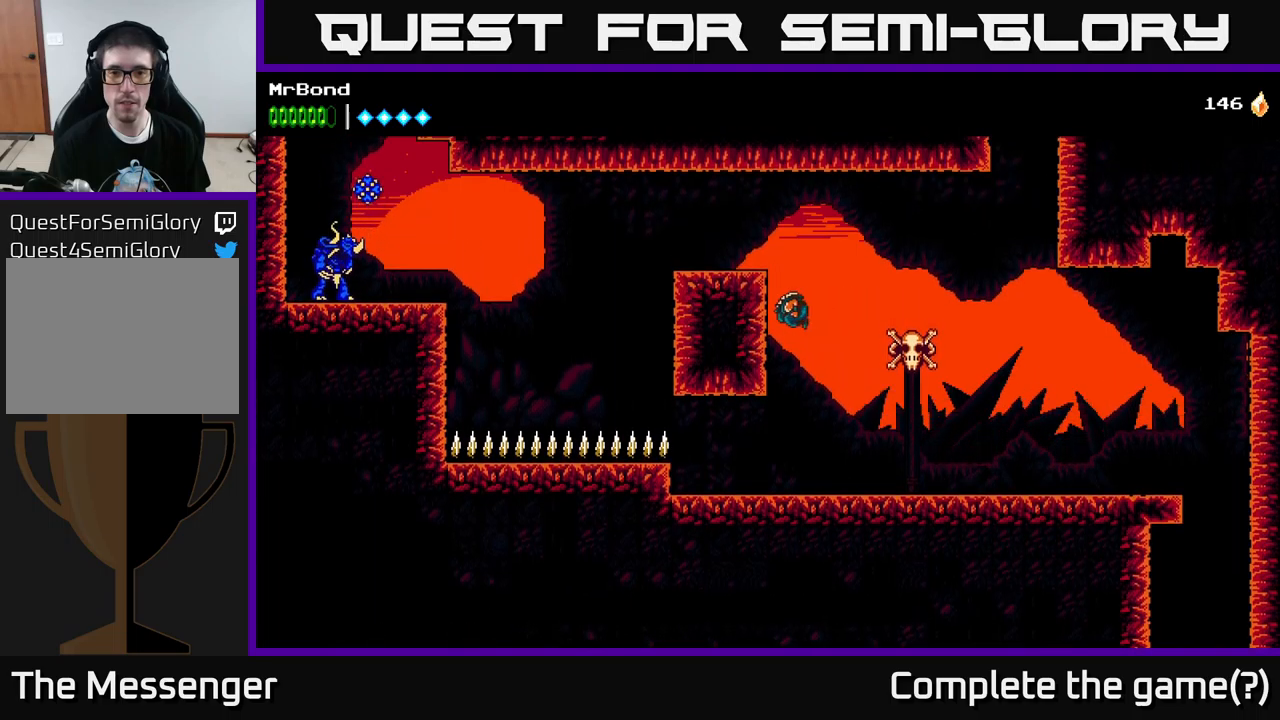
{"buttons": ["A", "DPAD_RIGHT"], "left_stick": "center", "right_stick": "center", "events": [[117, "DPAD_LEFT", "up"], [134, "DPAD_RIGHT", "down"], [167, "A", "down"]]}
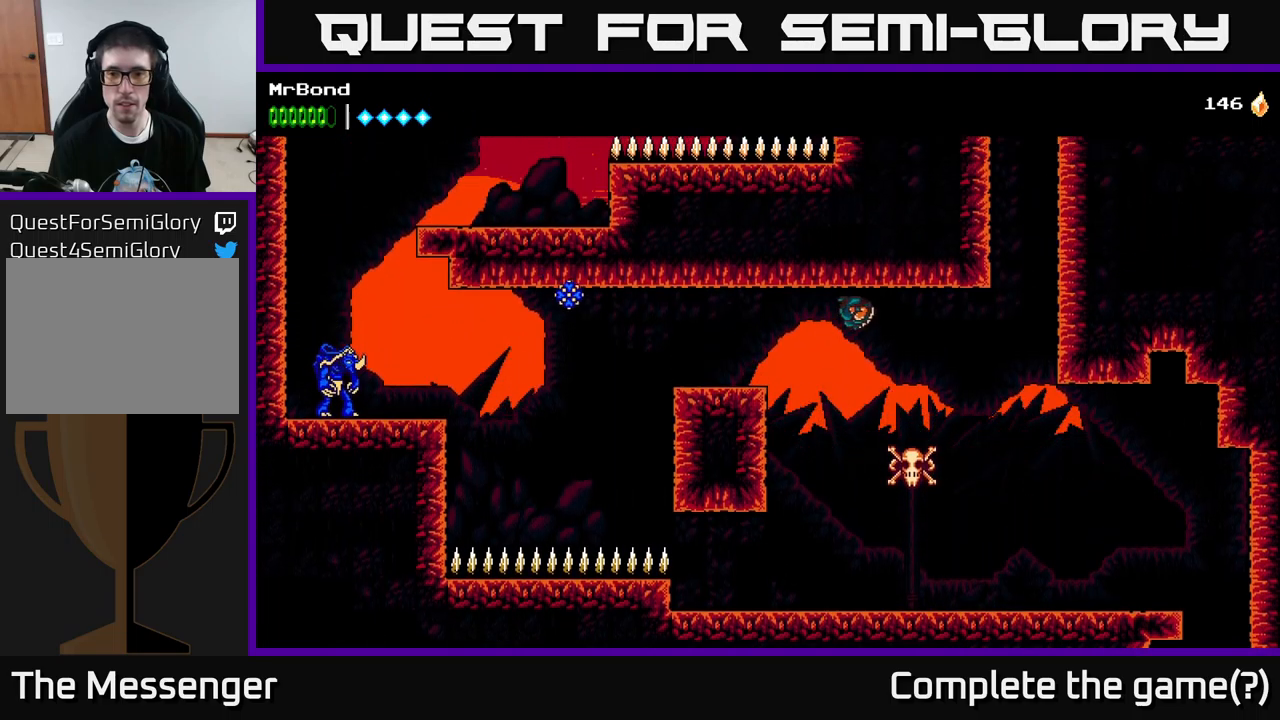
{"buttons": ["A", "DPAD_RIGHT"], "left_stick": "center", "right_stick": "center", "events": [[100, "A", "up"], [217, "B", "down"], [417, "B", "up"], [484, "A", "down"]]}
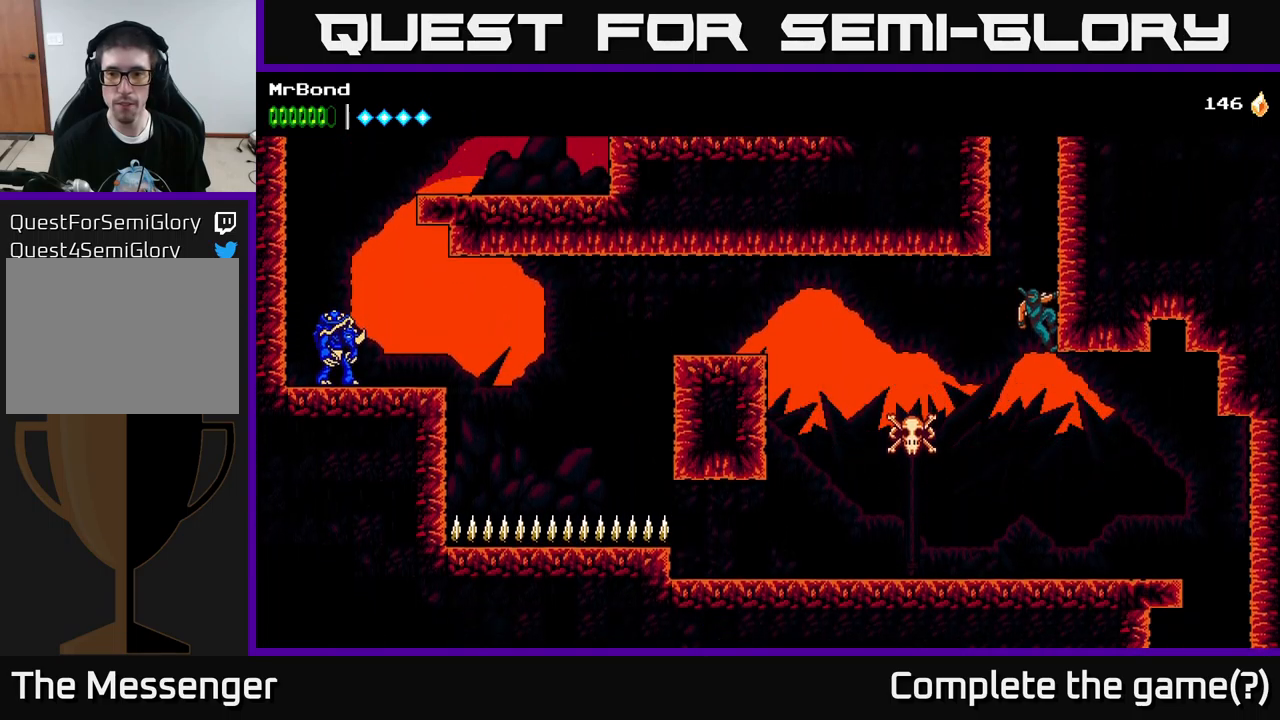
{"buttons": ["A", "DPAD_RIGHT"], "left_stick": "center", "right_stick": "center", "events": [[134, "A", "up"], [184, "A", "down"], [367, "A", "up"], [450, "A", "down"]]}
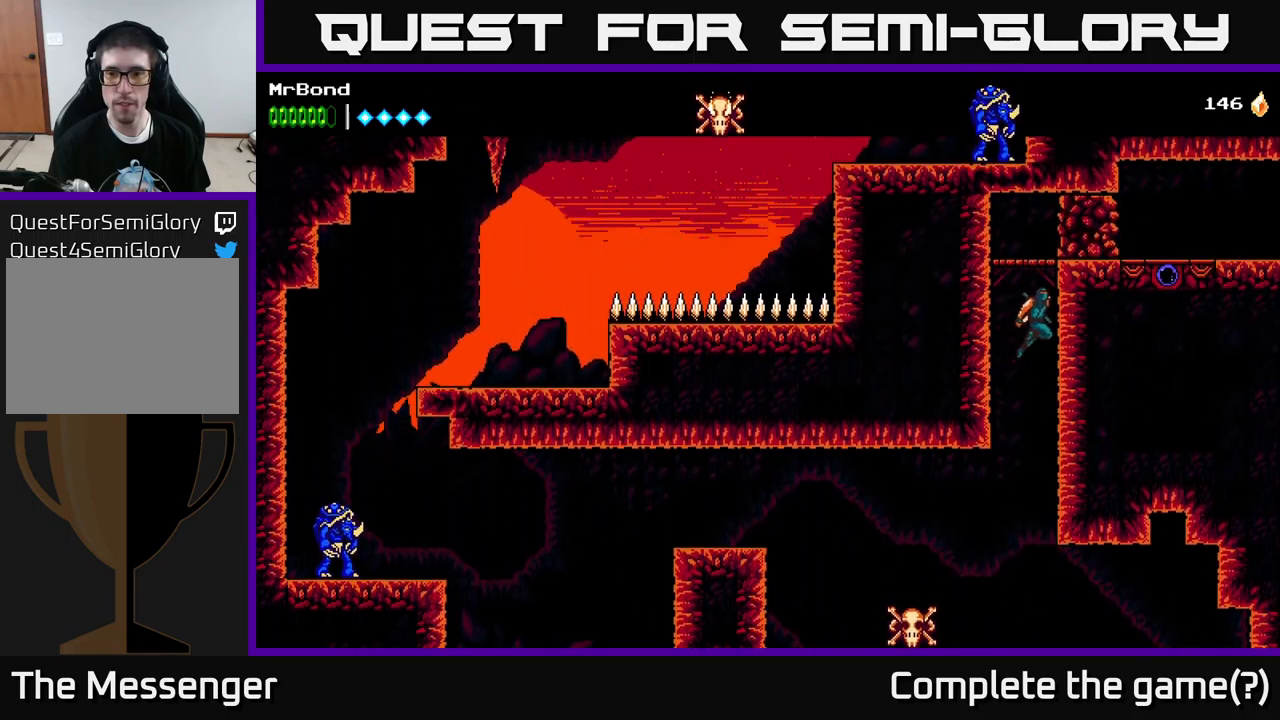
{"buttons": ["X"], "left_stick": "center", "right_stick": "center", "events": [[117, "A", "up"], [267, "X", "down"], [334, "DPAD_RIGHT", "up"], [417, "X", "up"], [484, "X", "down"]]}
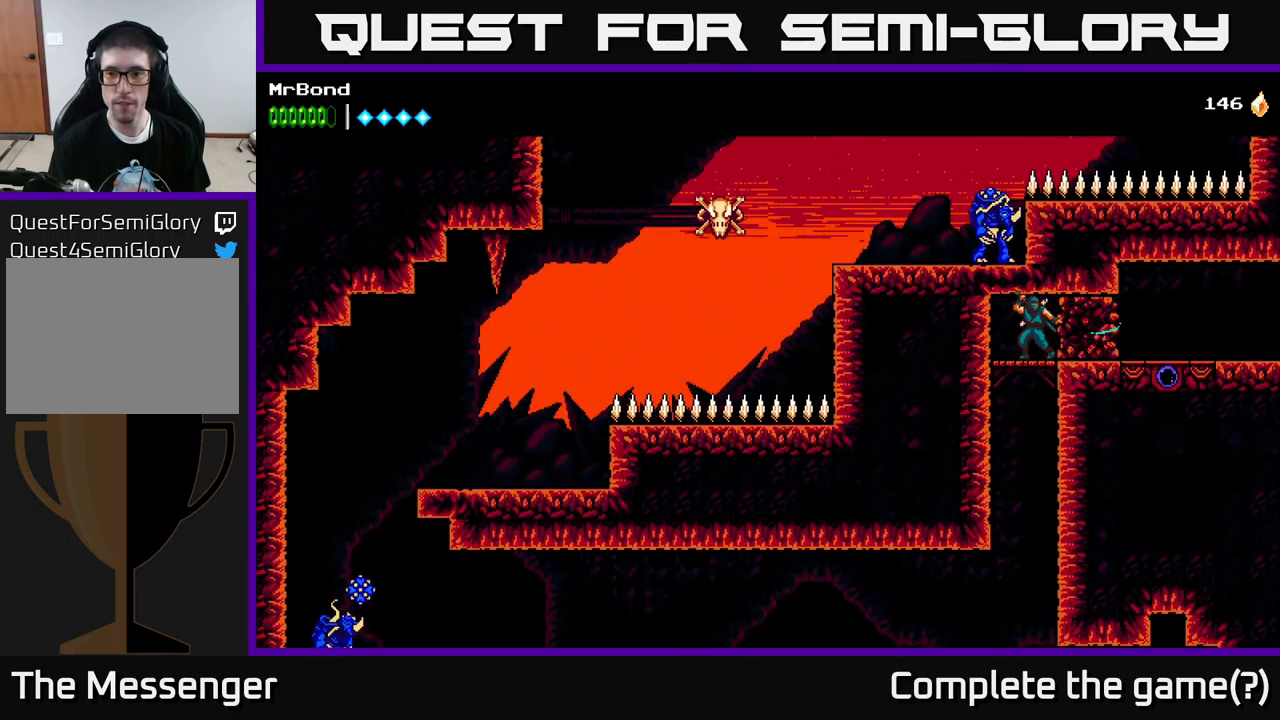
{"buttons": ["DPAD_RIGHT"], "left_stick": "center", "right_stick": "center", "events": [[150, "X", "up"], [234, "X", "down"], [367, "DPAD_RIGHT", "down"], [400, "X", "up"]]}
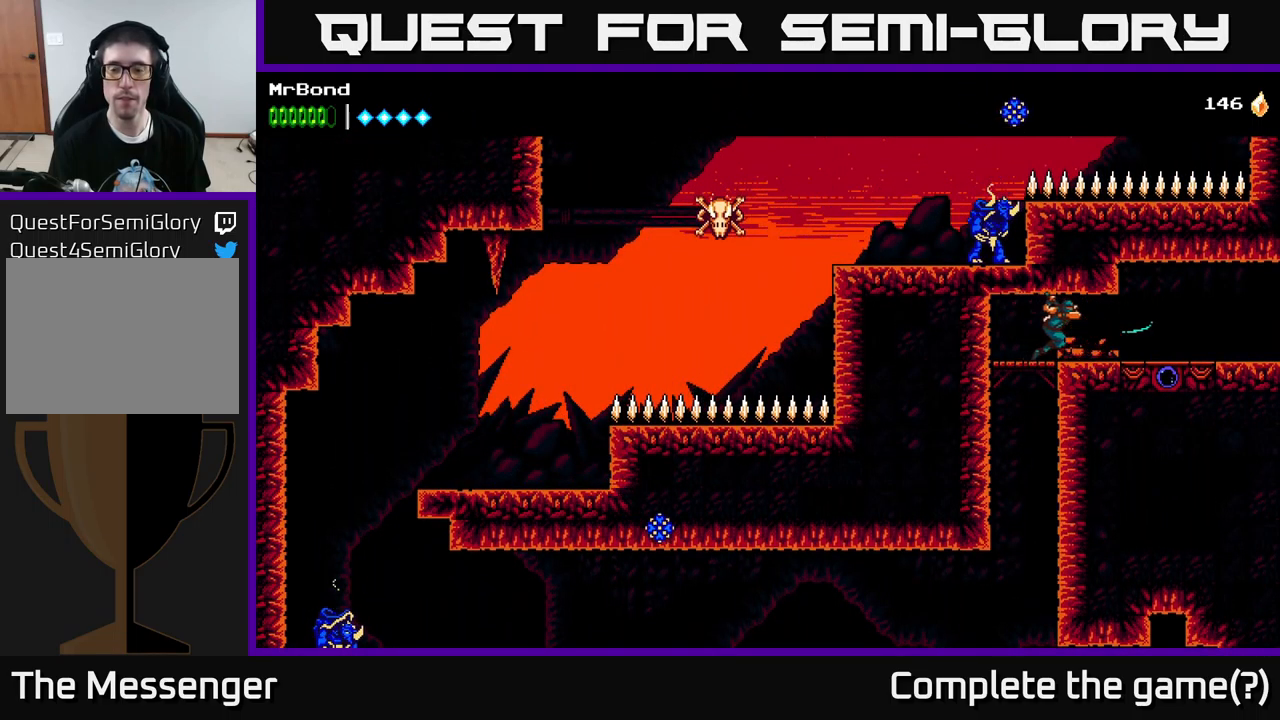
{"buttons": ["DPAD_RIGHT"], "left_stick": "center", "right_stick": "center", "events": []}
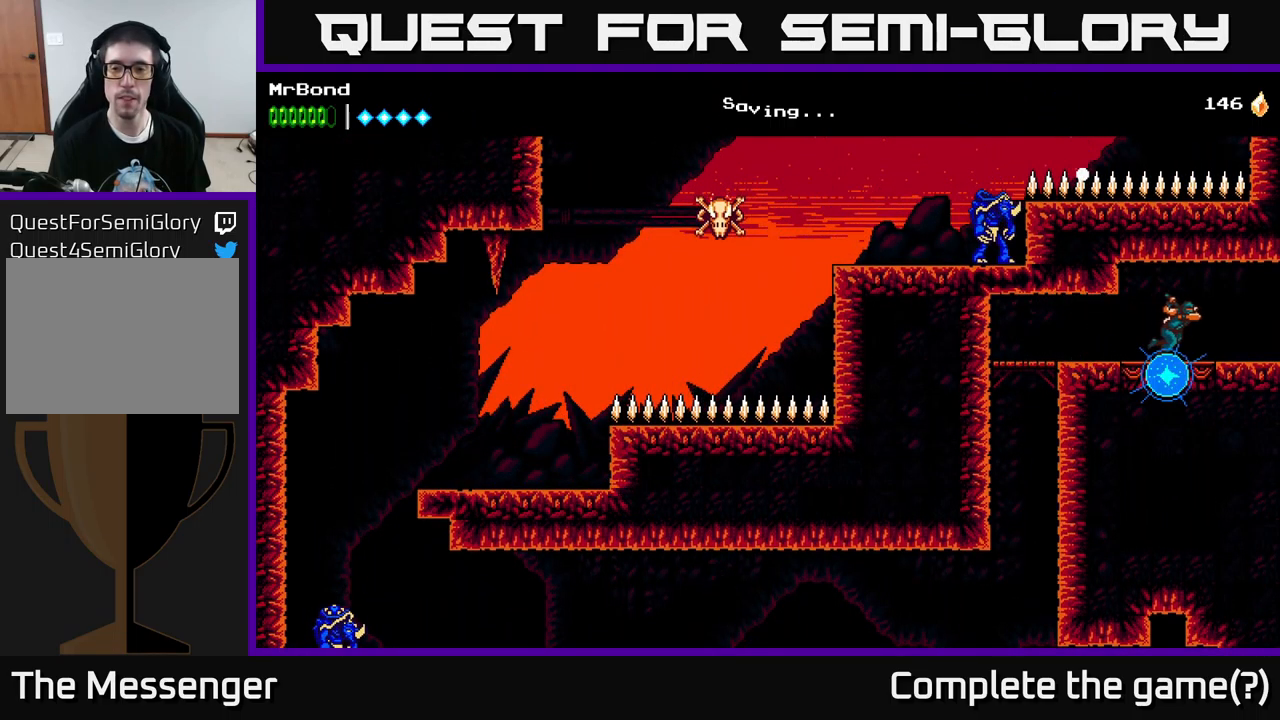
{"buttons": [], "left_stick": "center", "right_stick": "center", "events": [[67, "DPAD_RIGHT", "up"], [284, "DPAD_LEFT", "down"], [450, "DPAD_LEFT", "up"]]}
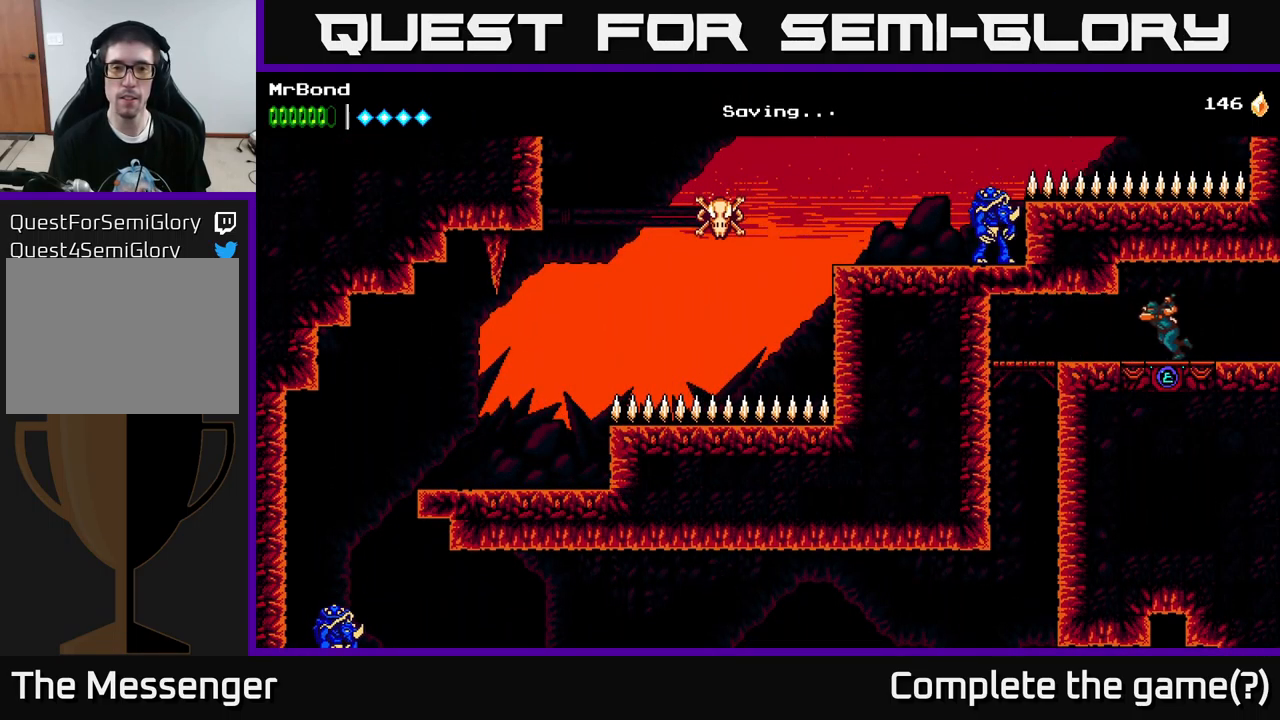
{"buttons": [], "left_stick": "center", "right_stick": "center", "events": [[217, "SELECT", "down"], [400, "SELECT", "up"]]}
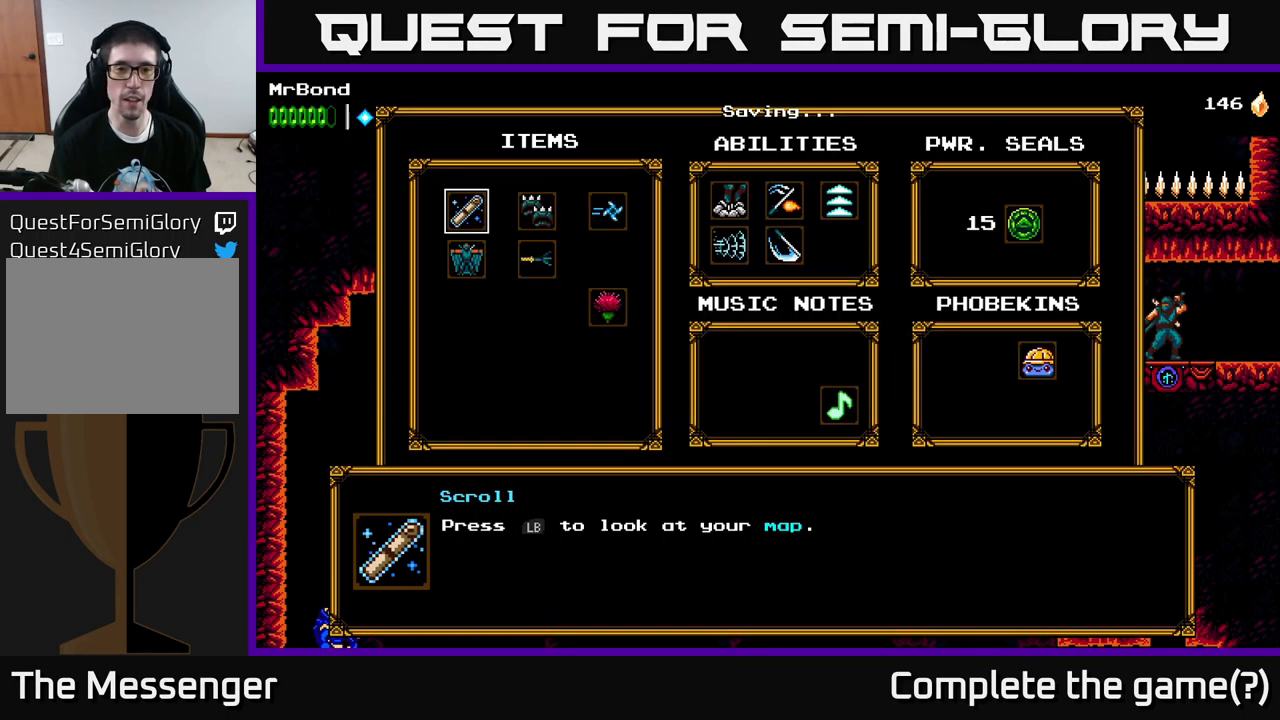
{"buttons": [], "left_stick": "center", "right_stick": "center", "events": [[100, "SELECT", "down"], [217, "SELECT", "up"], [334, "L1", "down"], [484, "L1", "up"]]}
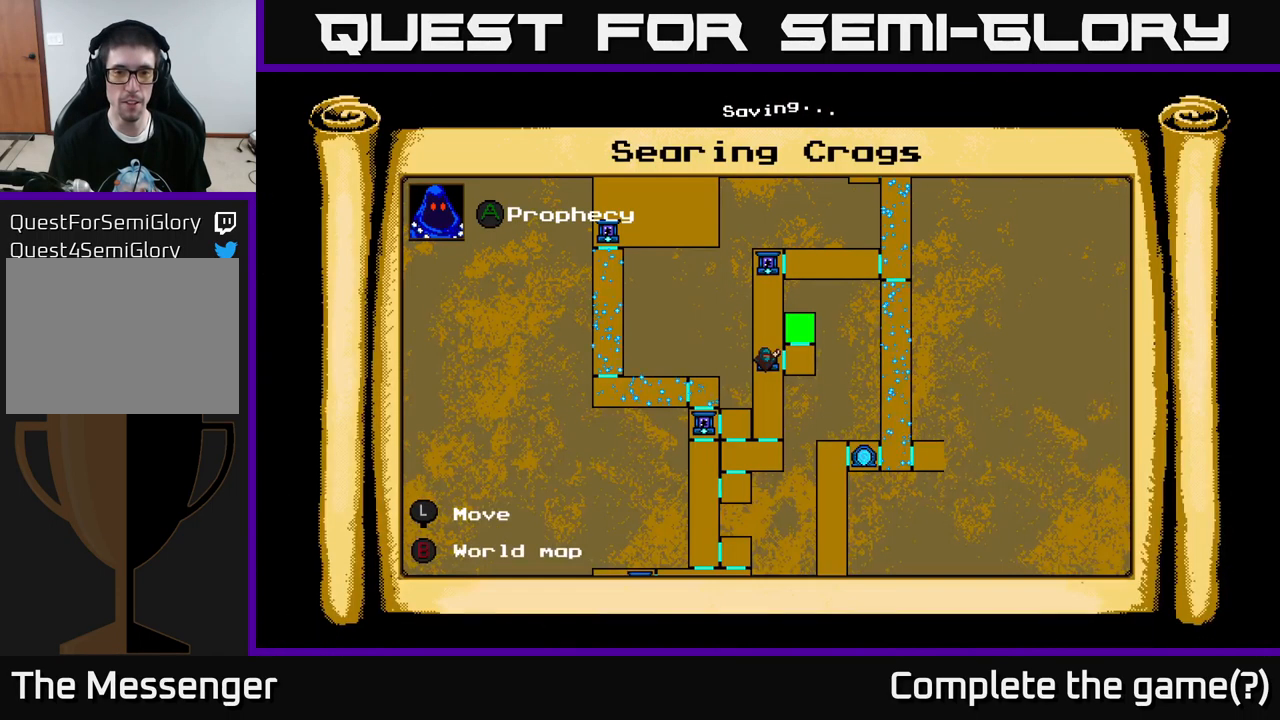
{"buttons": [], "left_stick": "center", "right_stick": "center", "events": []}
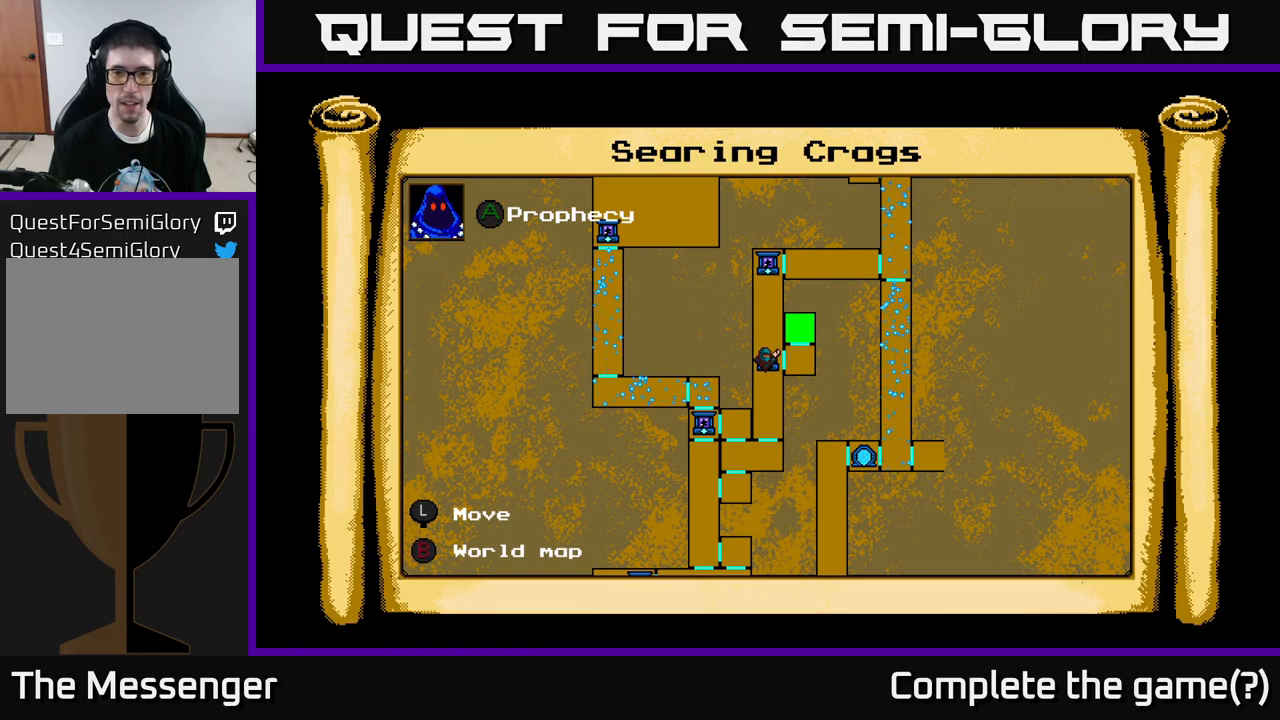
{"buttons": [], "left_stick": "up", "right_stick": "center", "events": [[284, "left_stick", "up"]]}
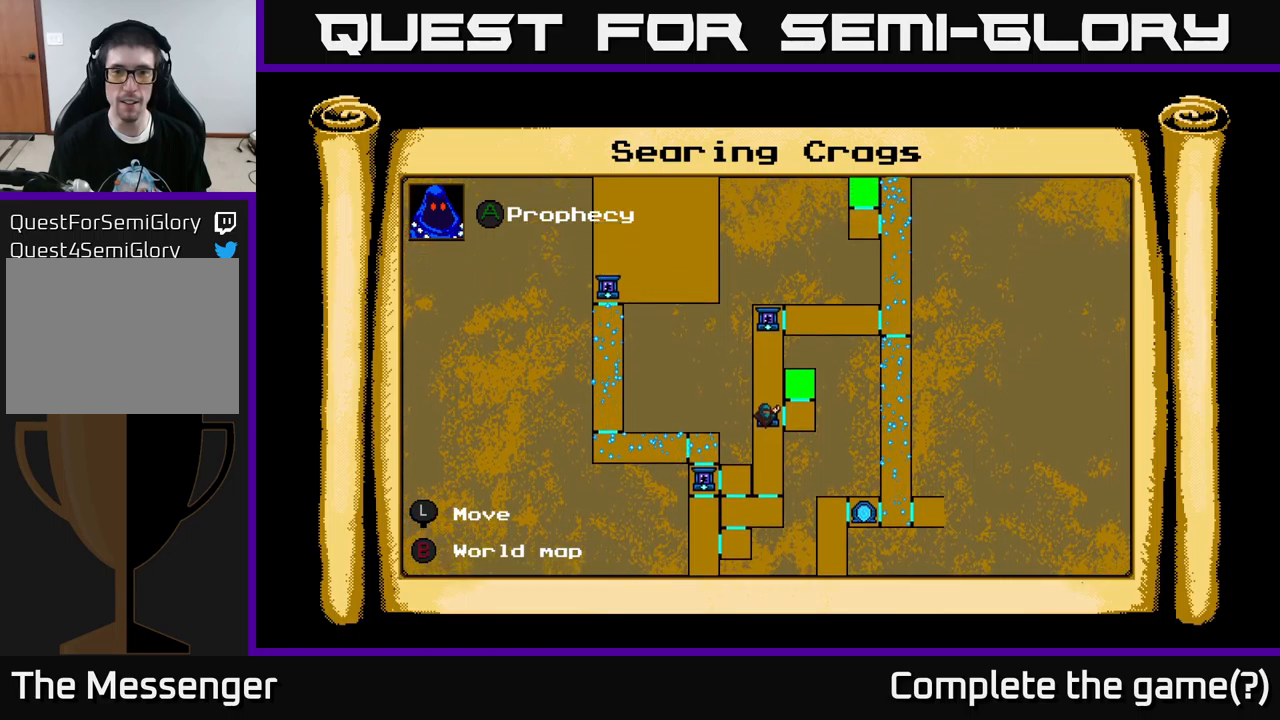
{"buttons": [], "left_stick": "down", "right_stick": "center", "events": [[284, "left_stick", "center"], [467, "left_stick", "down"]]}
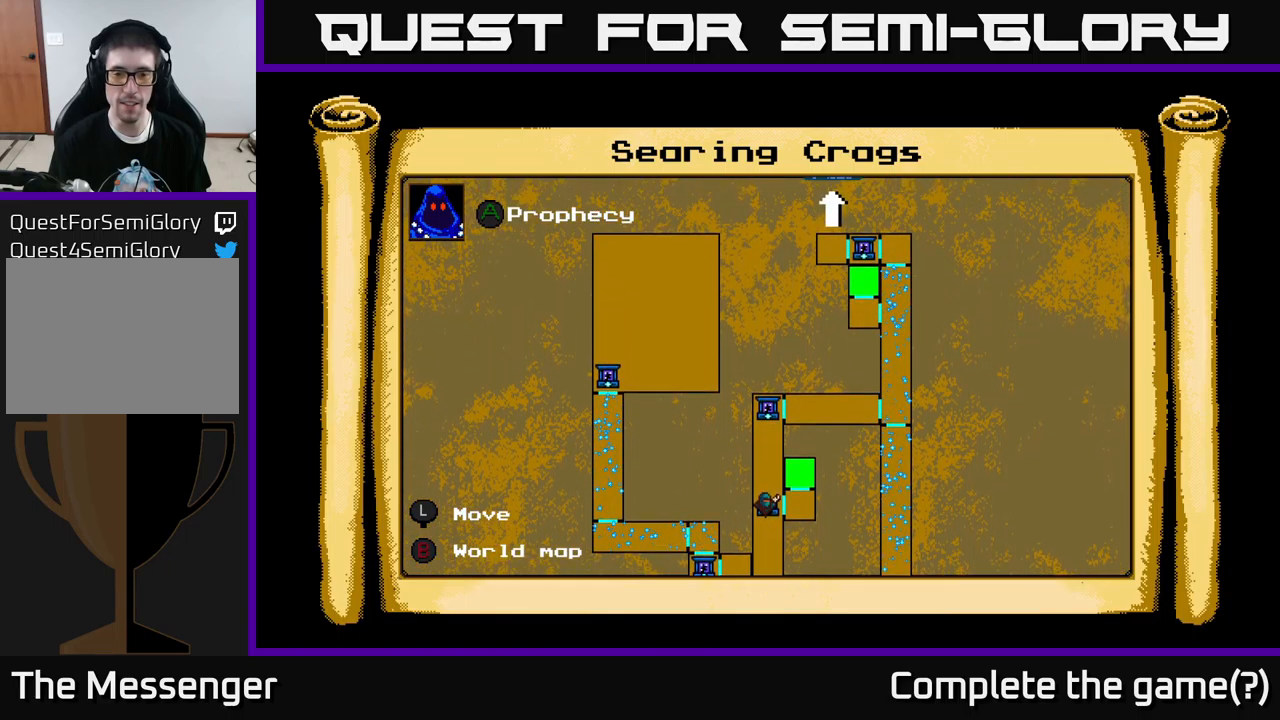
{"buttons": [], "left_stick": "down-left", "right_stick": "center", "events": [[334, "left_stick", "center"], [434, "left_stick", "down-left"]]}
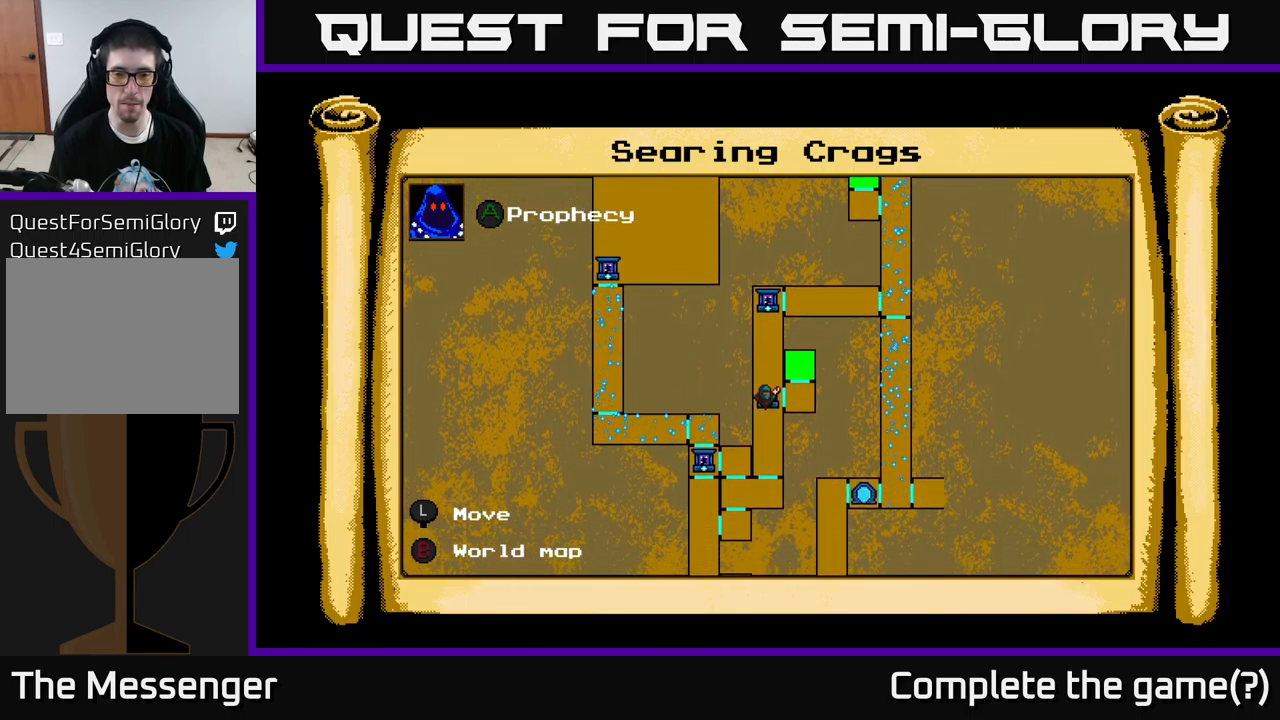
{"buttons": [], "left_stick": "up", "right_stick": "center", "events": [[150, "left_stick", "center"], [217, "left_stick", "up"]]}
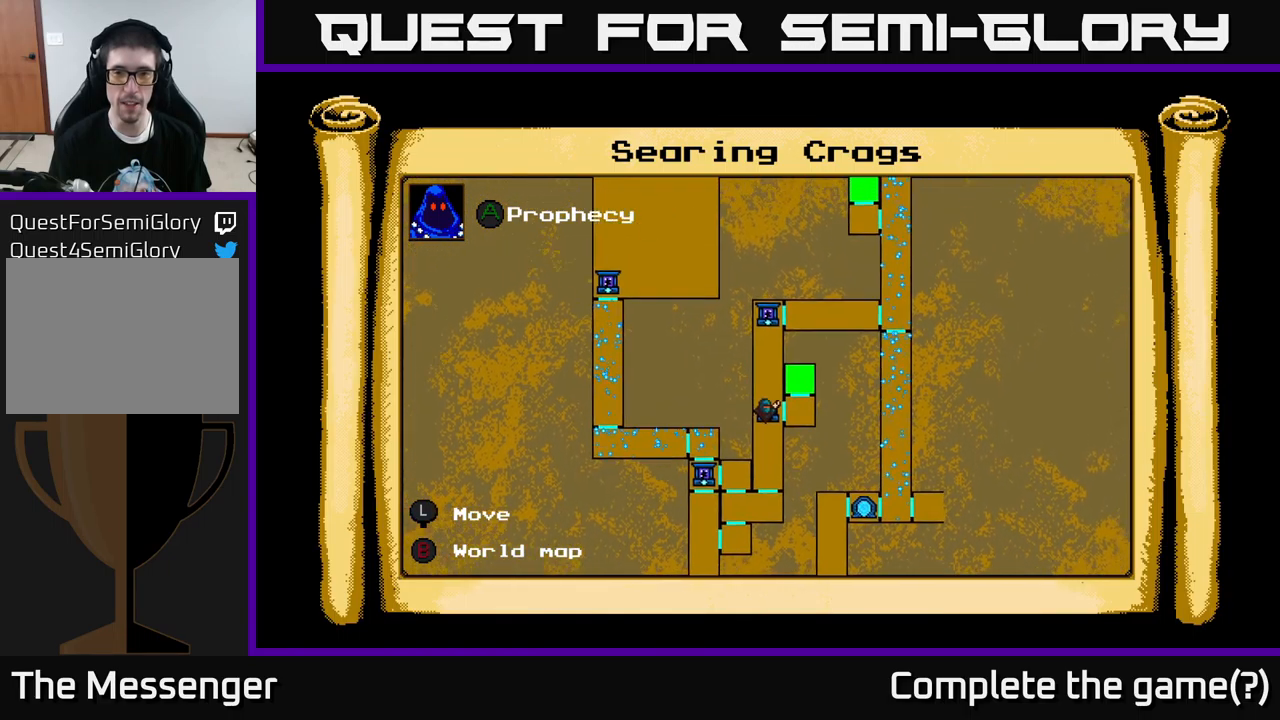
{"buttons": [], "left_stick": "center", "right_stick": "center", "events": [[400, "left_stick", "center"]]}
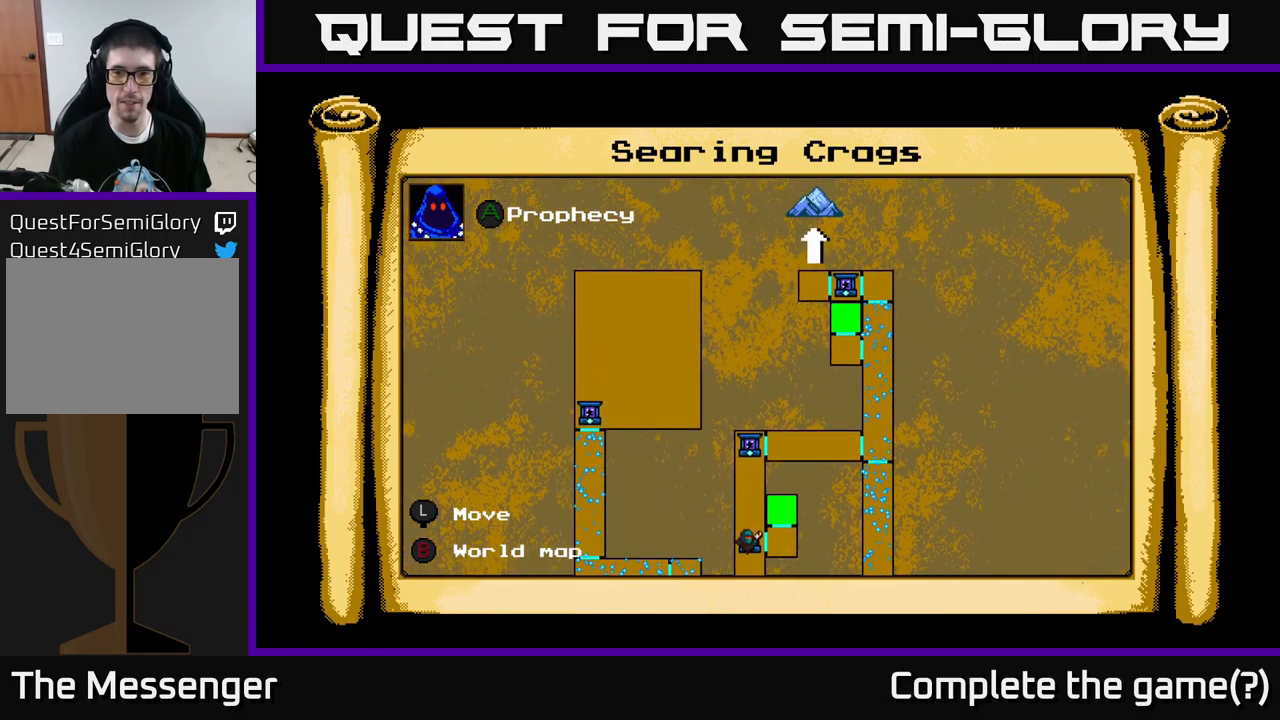
{"buttons": [], "left_stick": "center", "right_stick": "center", "events": []}
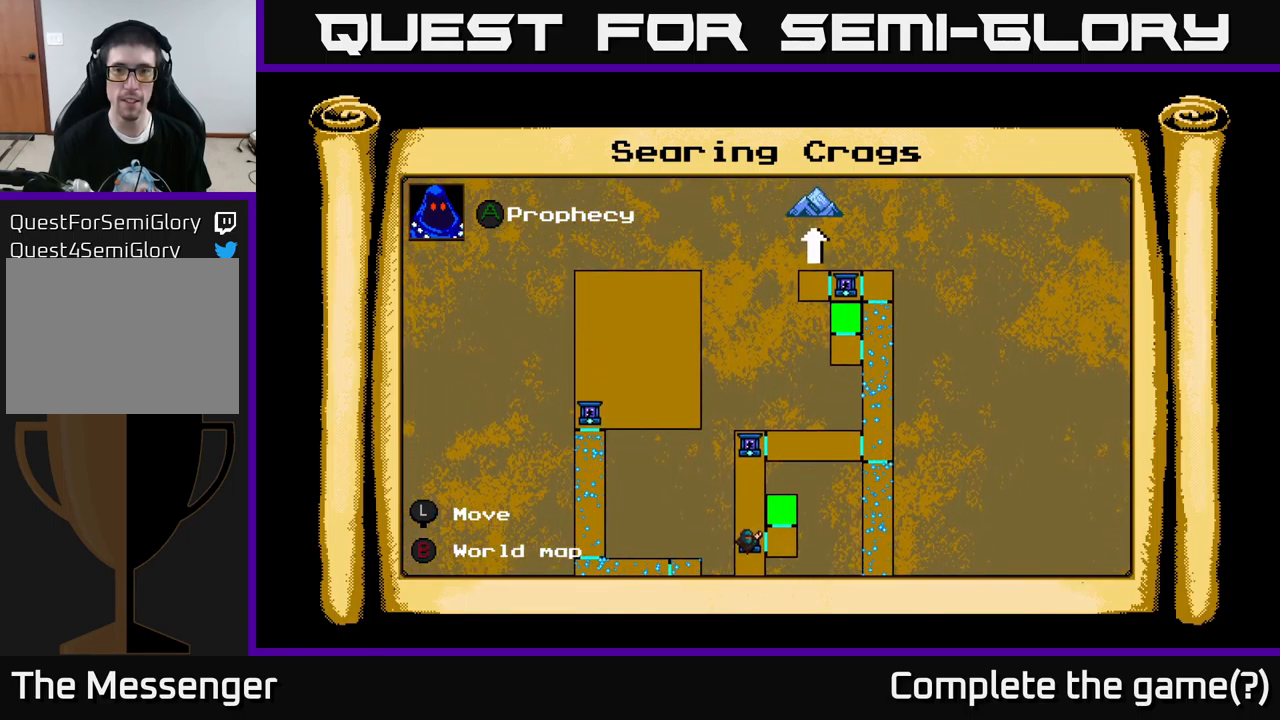
{"buttons": [], "left_stick": "center", "right_stick": "center", "events": []}
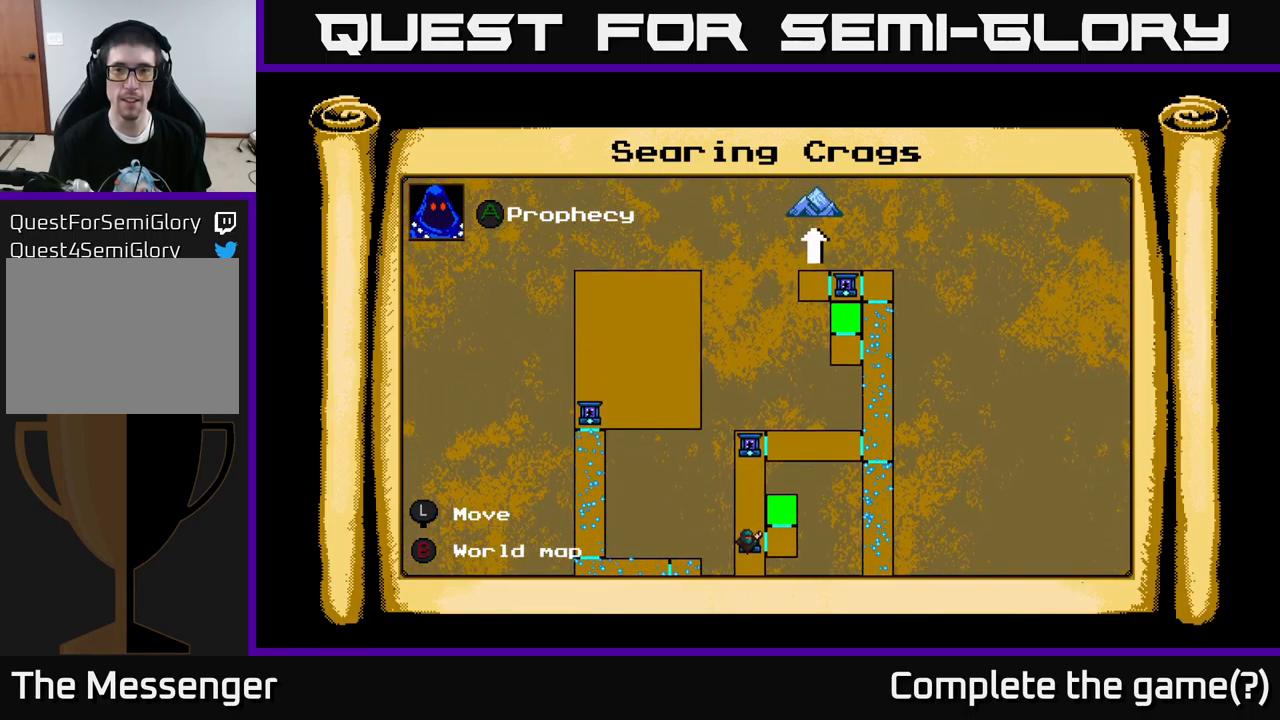
{"buttons": [], "left_stick": "down", "right_stick": "center", "events": [[284, "left_stick", "down"]]}
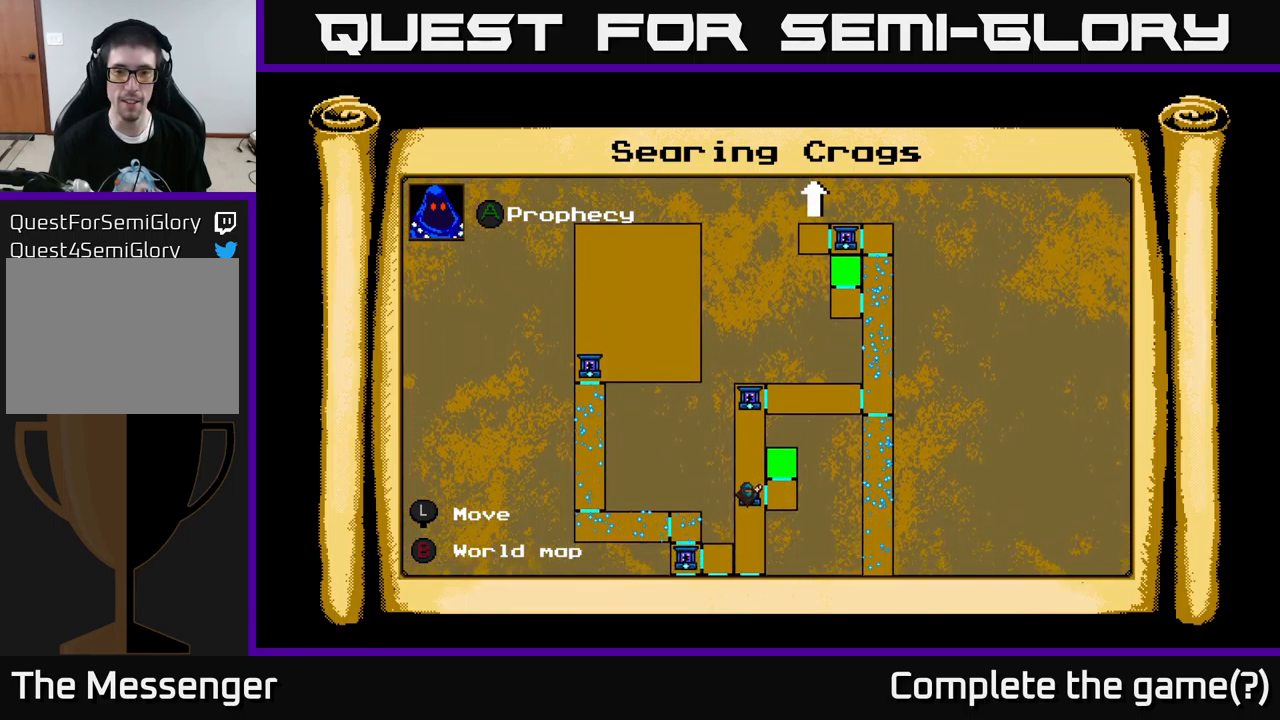
{"buttons": [], "left_stick": "center", "right_stick": "center", "events": [[150, "left_stick", "center"]]}
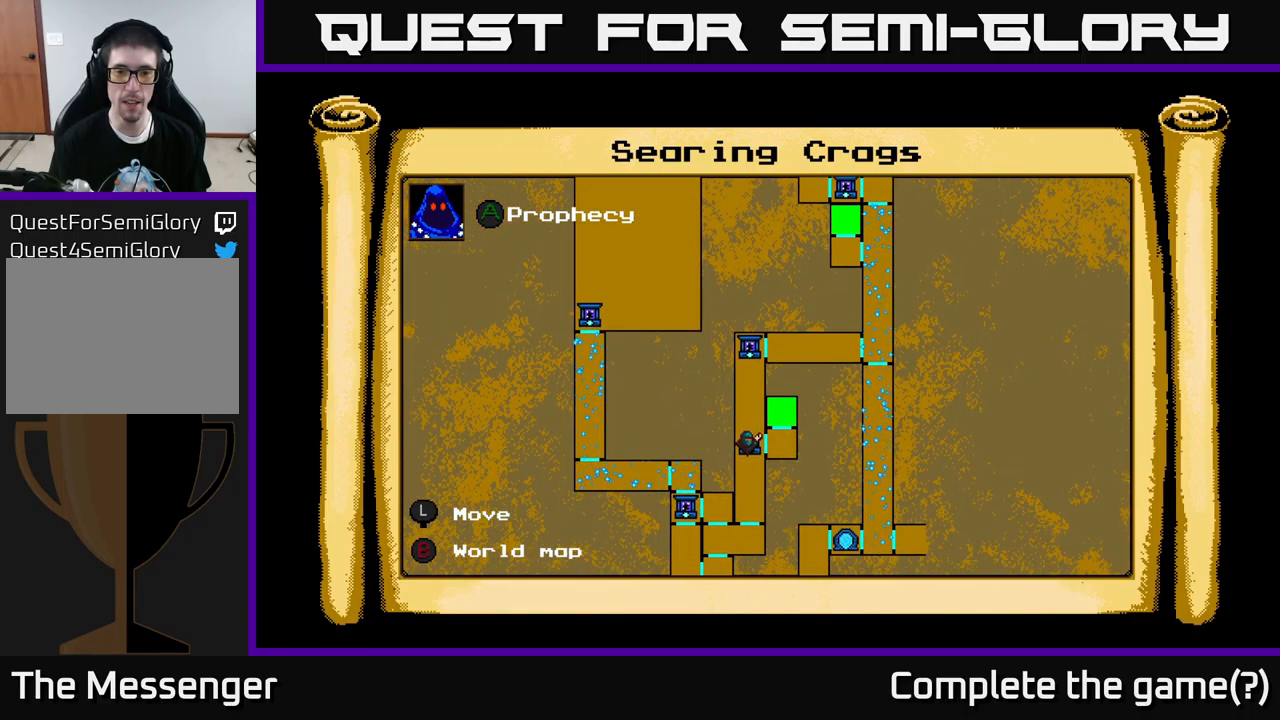
{"buttons": ["DPAD_LEFT"], "left_stick": "center", "right_stick": "center", "events": [[34, "SELECT", "down"], [134, "SELECT", "up"], [317, "DPAD_LEFT", "down"]]}
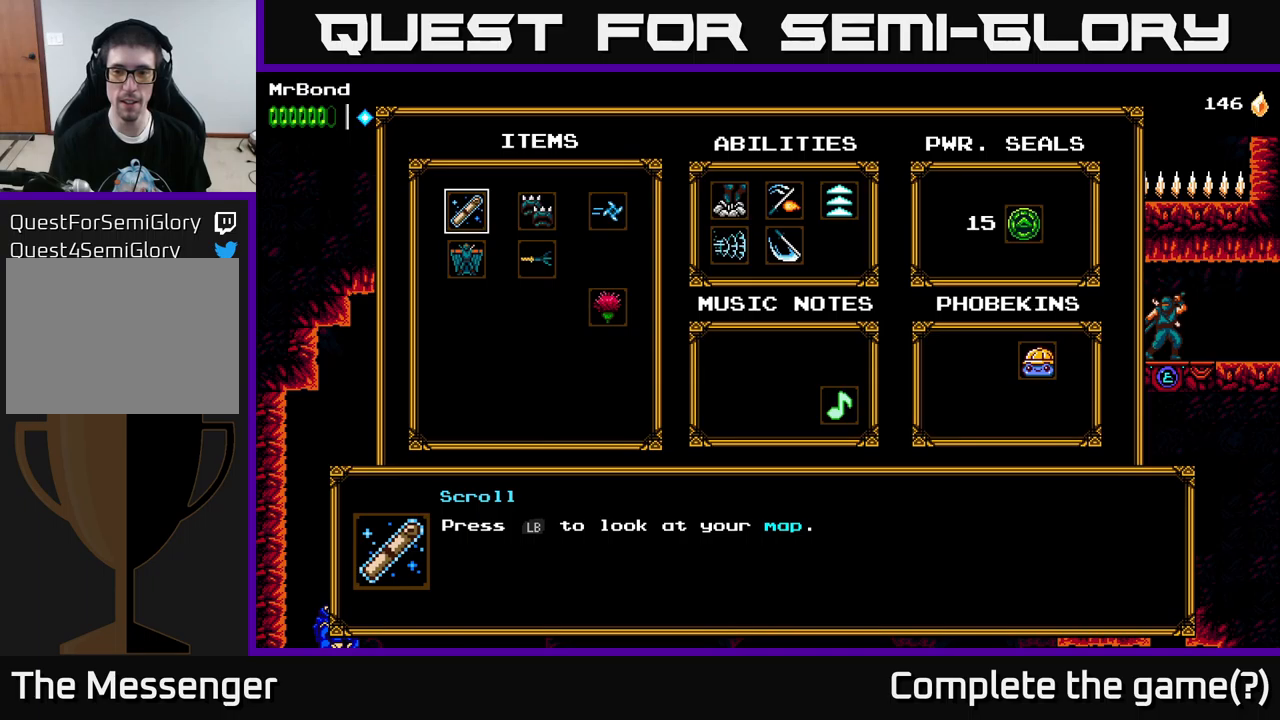
{"buttons": ["DPAD_LEFT"], "left_stick": "center", "right_stick": "center", "events": [[33, "DPAD_LEFT", "up"], [100, "B", "down"], [200, "B", "up"], [233, "DPAD_LEFT", "down"]]}
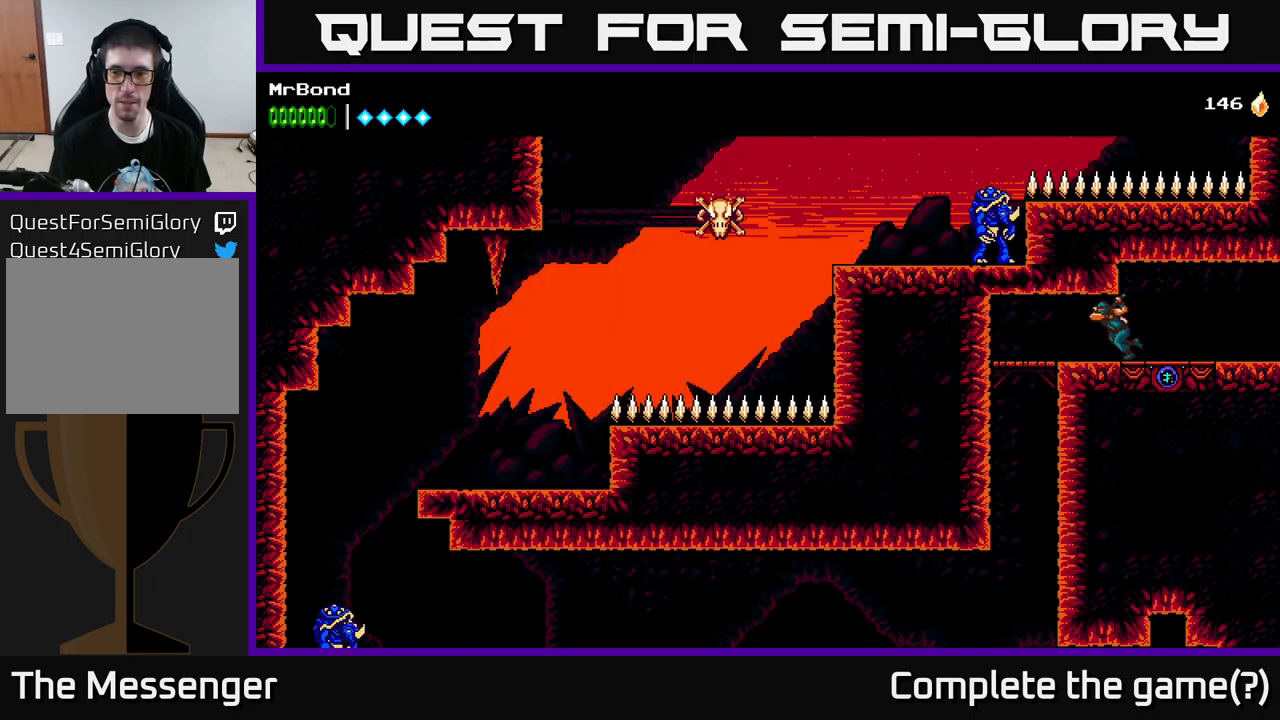
{"buttons": ["DPAD_DOWN"], "left_stick": "center", "right_stick": "center", "events": [[317, "DPAD_DOWN", "down"], [333, "DPAD_LEFT", "up"], [383, "A", "down"], [500, "A", "up"]]}
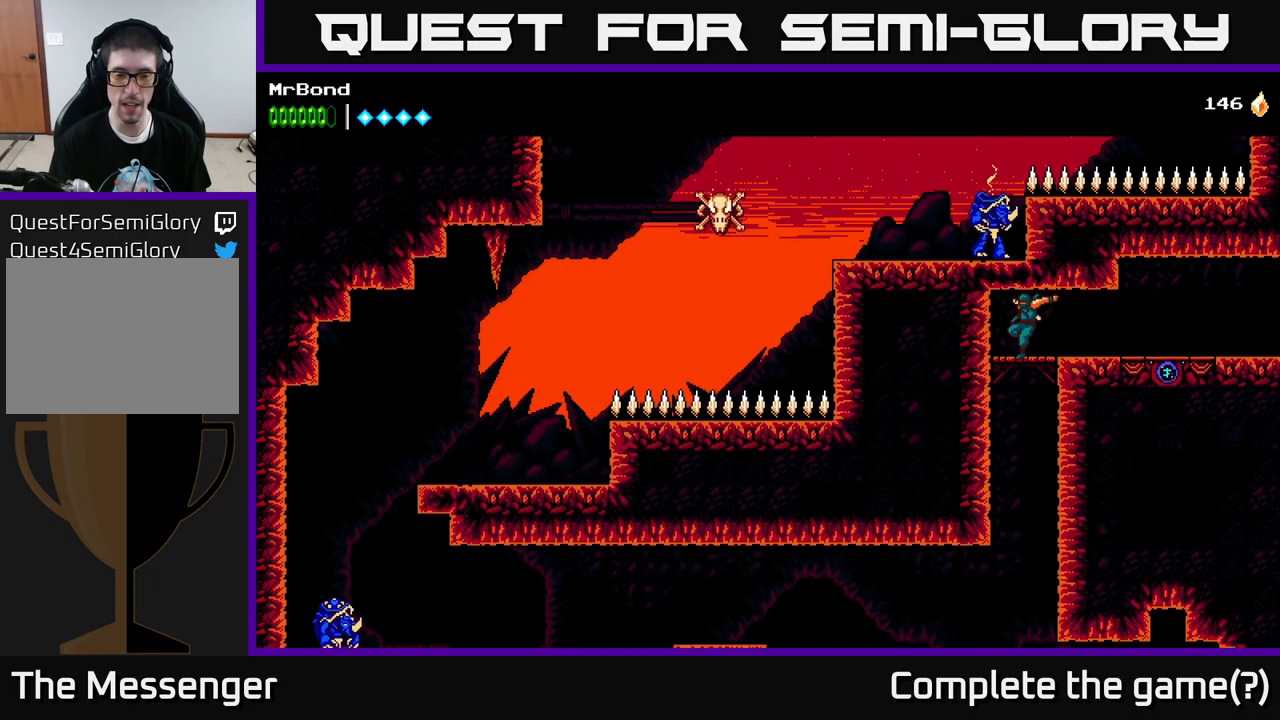
{"buttons": [], "left_stick": "center", "right_stick": "center", "events": [[17, "DPAD_DOWN", "up"]]}